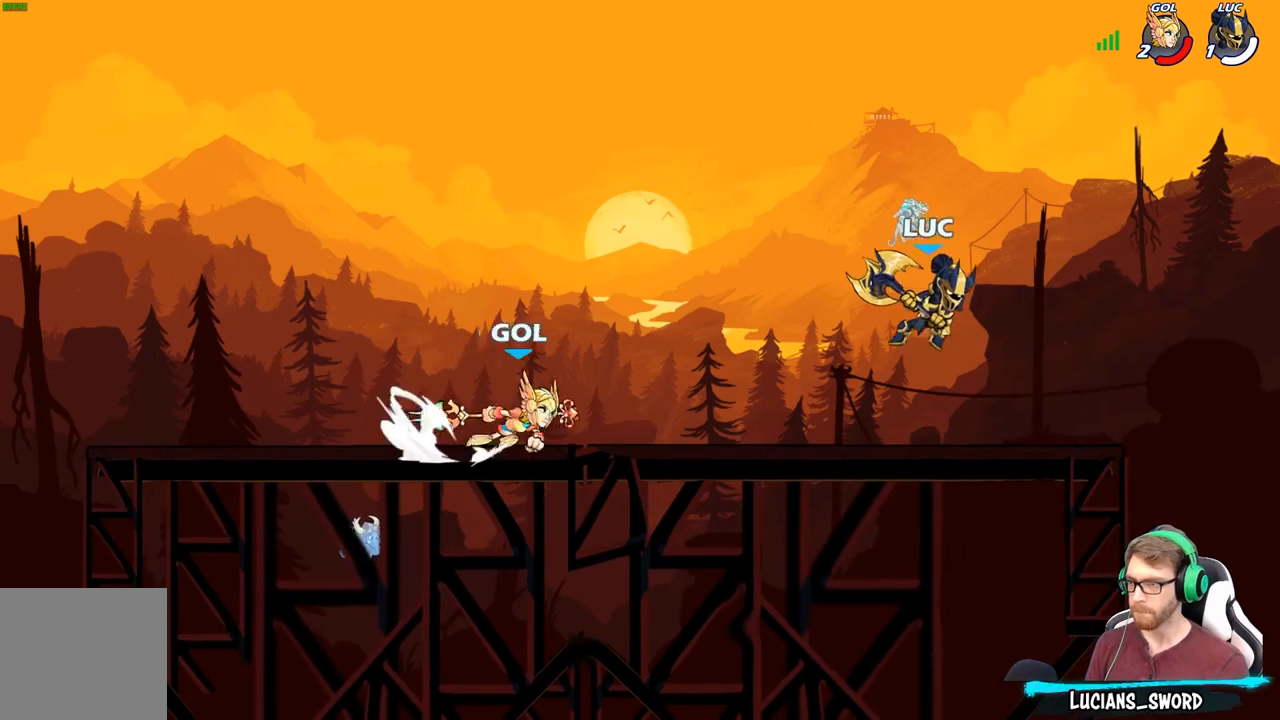
Gameplay with a controller (Xbox layout); each line is a JSON object with the inputs held at the frame after it. "events" lists button and stick changes between this image and that frame as [ms after this image, input, new state], when the widget could be followed in between.
{"buttons": [], "left_stick": "up-left", "right_stick": "center", "events": [[33, "left_stick", "down"], [100, "left_stick", "down-right"], [200, "left_stick", "right"], [433, "left_stick", "up-left"]]}
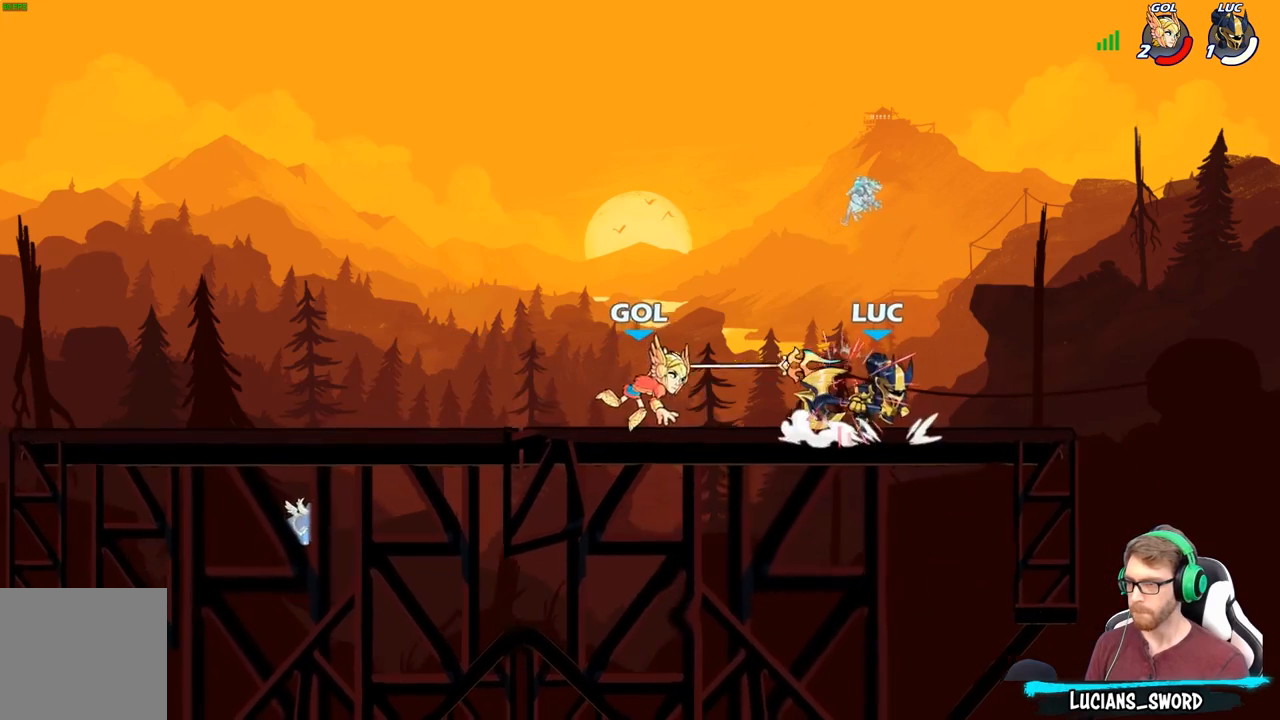
{"buttons": [], "left_stick": "down-right", "right_stick": "center", "events": [[83, "A", "down"], [83, "left_stick", "up"], [117, "R2", "down"], [283, "A", "up"], [333, "R2", "up"], [417, "left_stick", "down-right"]]}
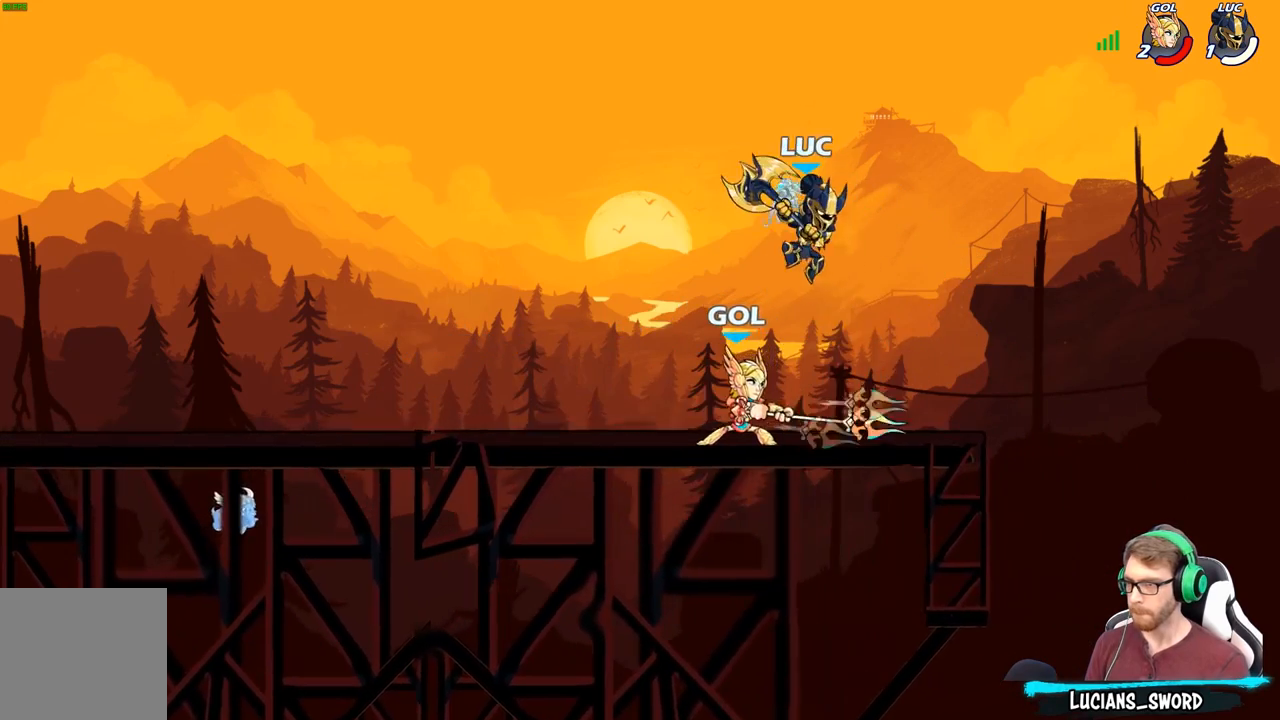
{"buttons": [], "left_stick": "left", "right_stick": "center", "events": [[117, "left_stick", "left"], [150, "X", "down"], [200, "X", "up"], [217, "left_stick", "center"], [500, "left_stick", "left"]]}
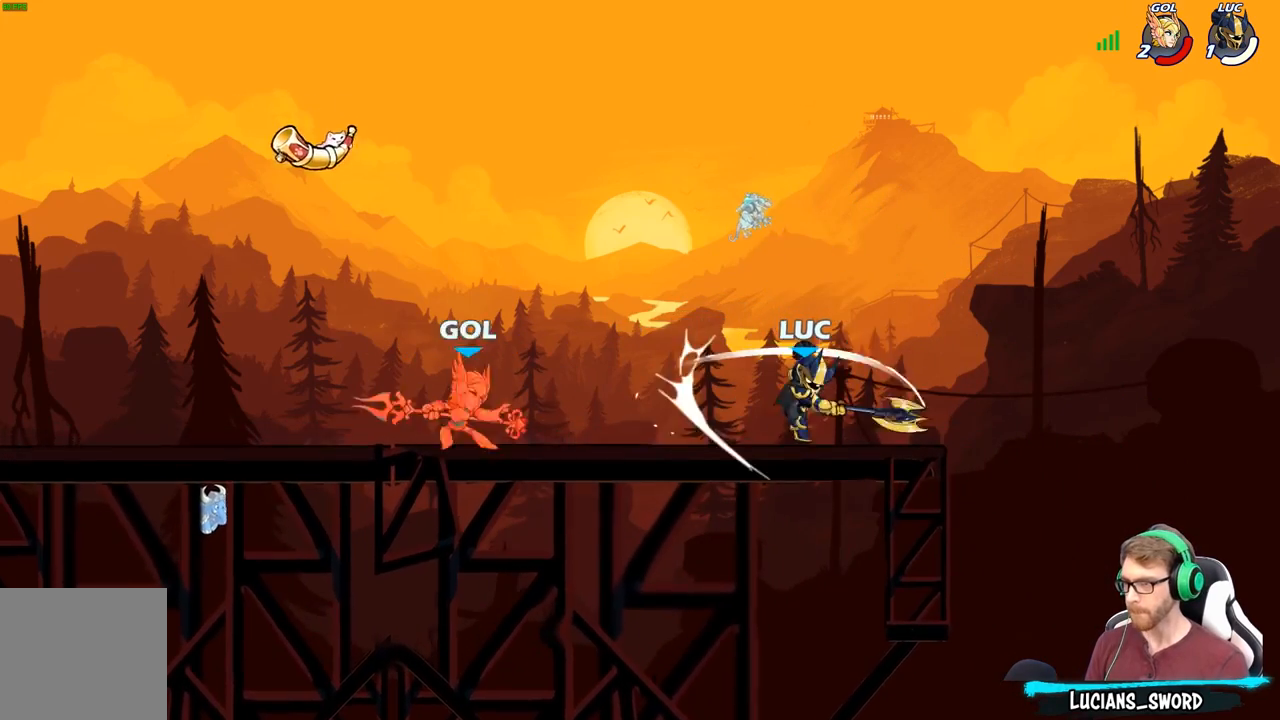
{"buttons": ["A", "R2"], "left_stick": "up-left", "right_stick": "center", "events": [[317, "left_stick", "up-left"], [417, "R2", "down"], [433, "A", "down"]]}
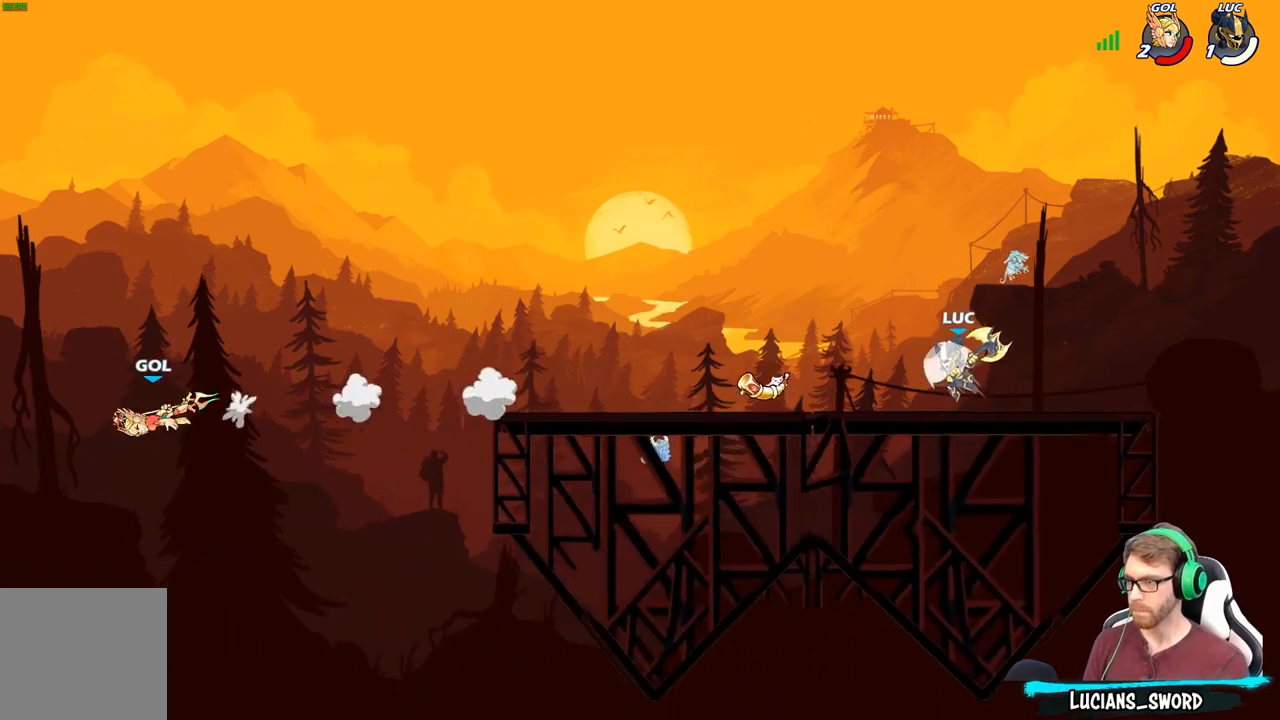
{"buttons": [], "left_stick": "left", "right_stick": "center", "events": [[50, "A", "up"], [50, "R2", "up"], [100, "left_stick", "down-left"], [233, "left_stick", "down-right"], [367, "left_stick", "left"]]}
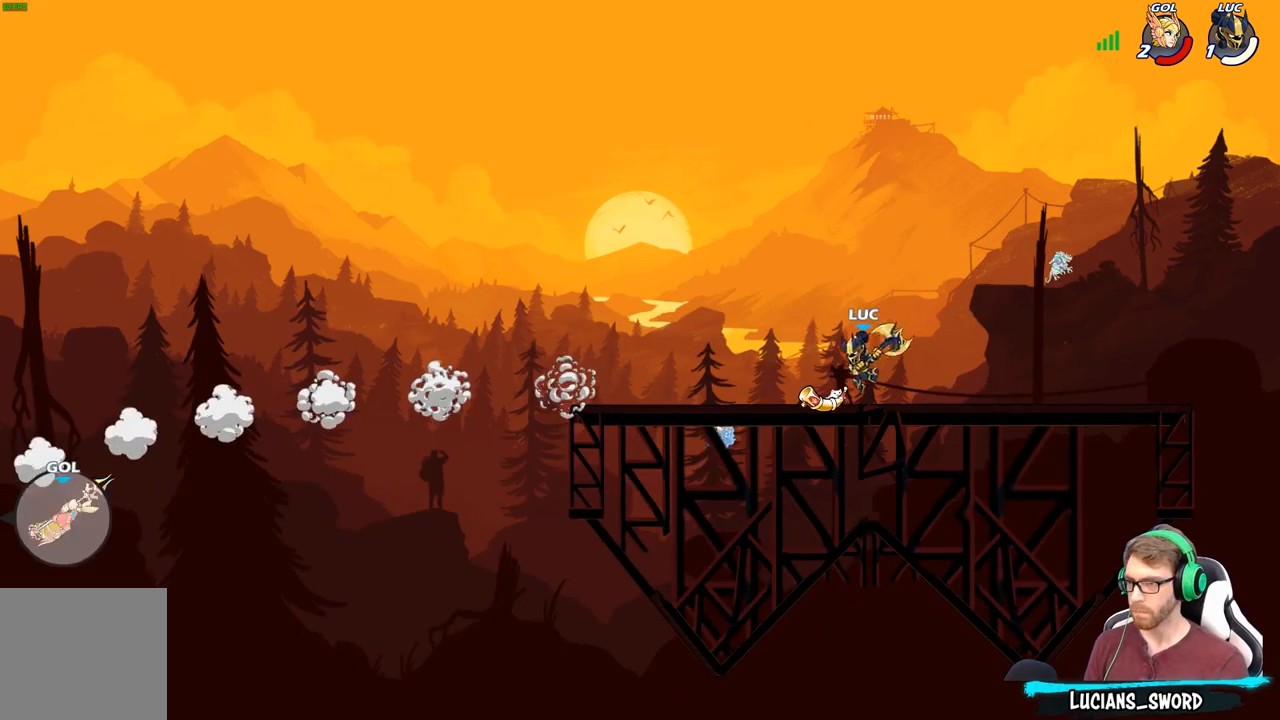
{"buttons": [], "left_stick": "down", "right_stick": "center", "events": [[100, "left_stick", "up-left"], [117, "R2", "down"], [133, "A", "down"], [267, "A", "up"], [283, "R2", "up"], [333, "left_stick", "right"], [483, "left_stick", "down"]]}
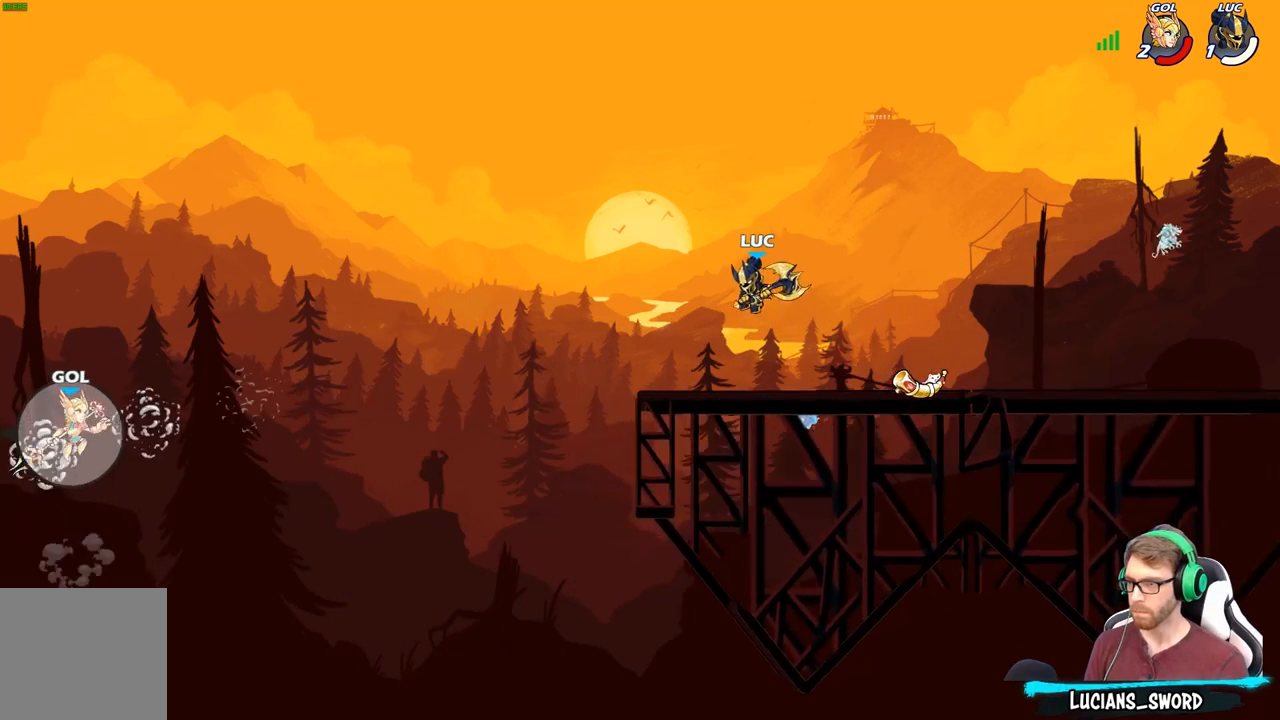
{"buttons": [], "left_stick": "right", "right_stick": "center", "events": [[117, "left_stick", "left"], [167, "left_stick", "up-left"], [267, "R2", "down"], [300, "A", "down"], [383, "R2", "up"], [433, "A", "up"], [500, "left_stick", "right"]]}
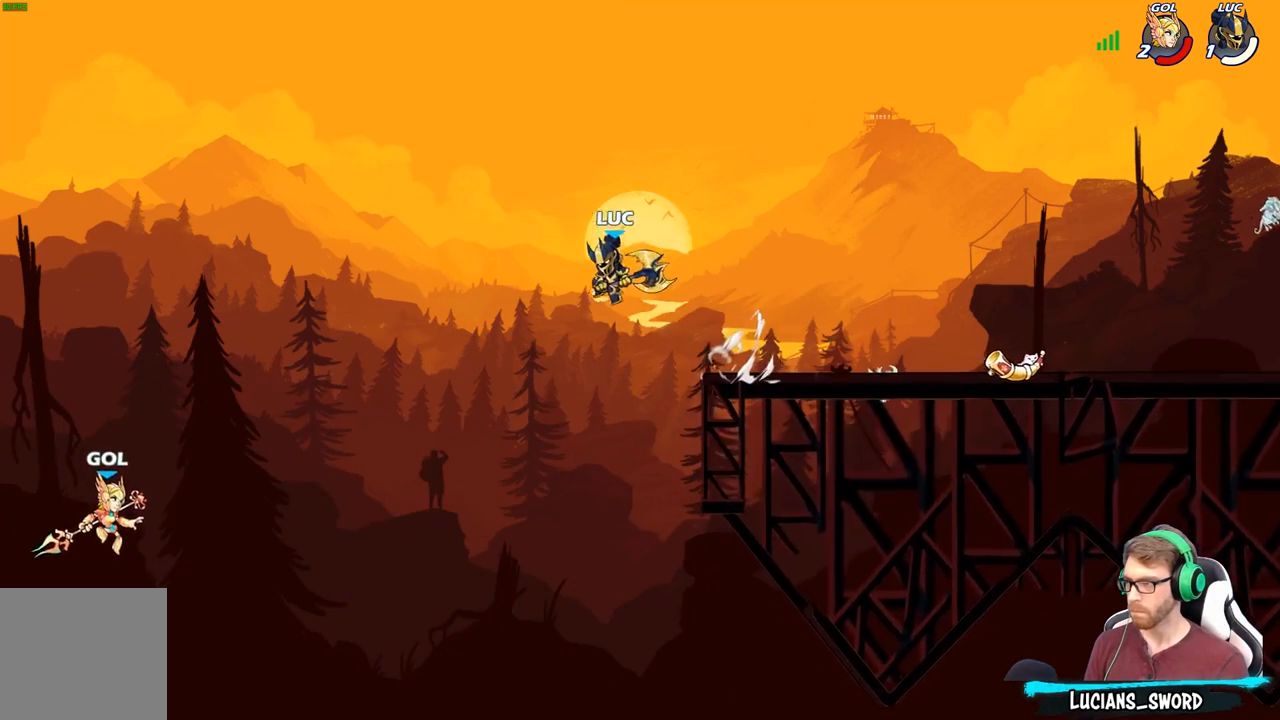
{"buttons": [], "left_stick": "right", "right_stick": "center", "events": []}
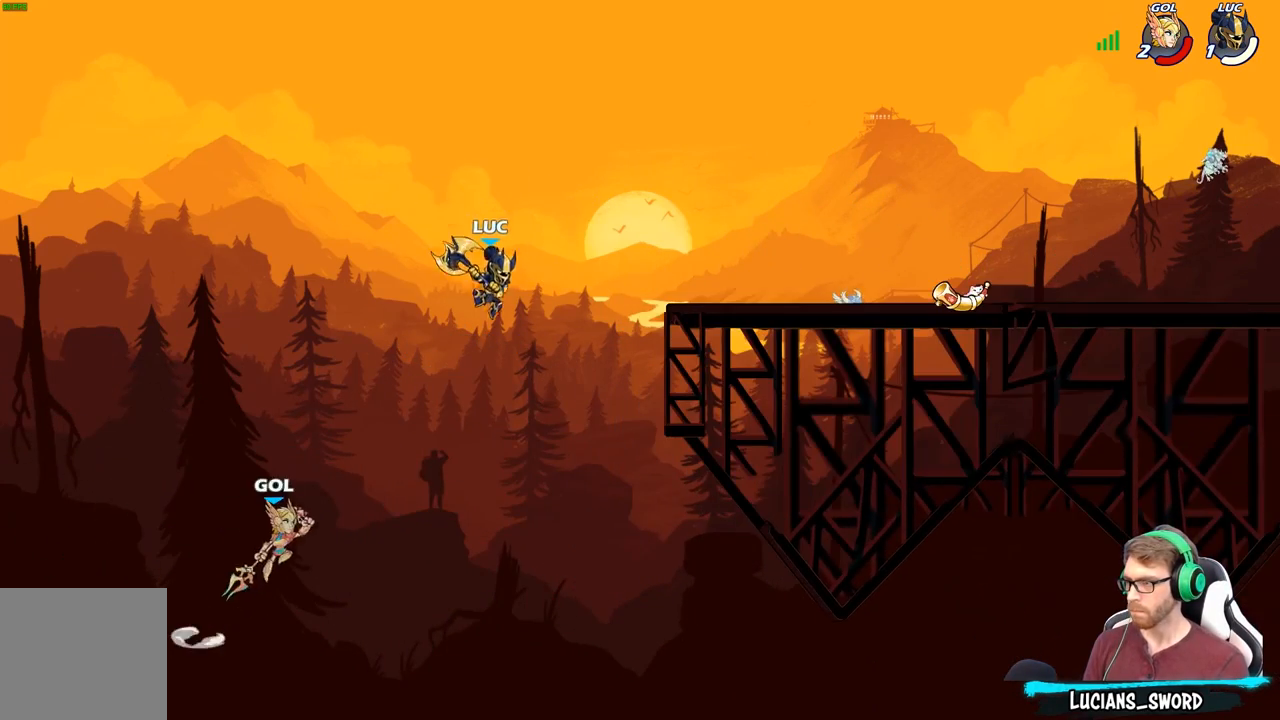
{"buttons": [], "left_stick": "center", "right_stick": "center", "events": [[200, "left_stick", "up-left"], [283, "left_stick", "center"], [300, "R2", "down"], [350, "B", "down"], [417, "R2", "up"], [433, "B", "up"]]}
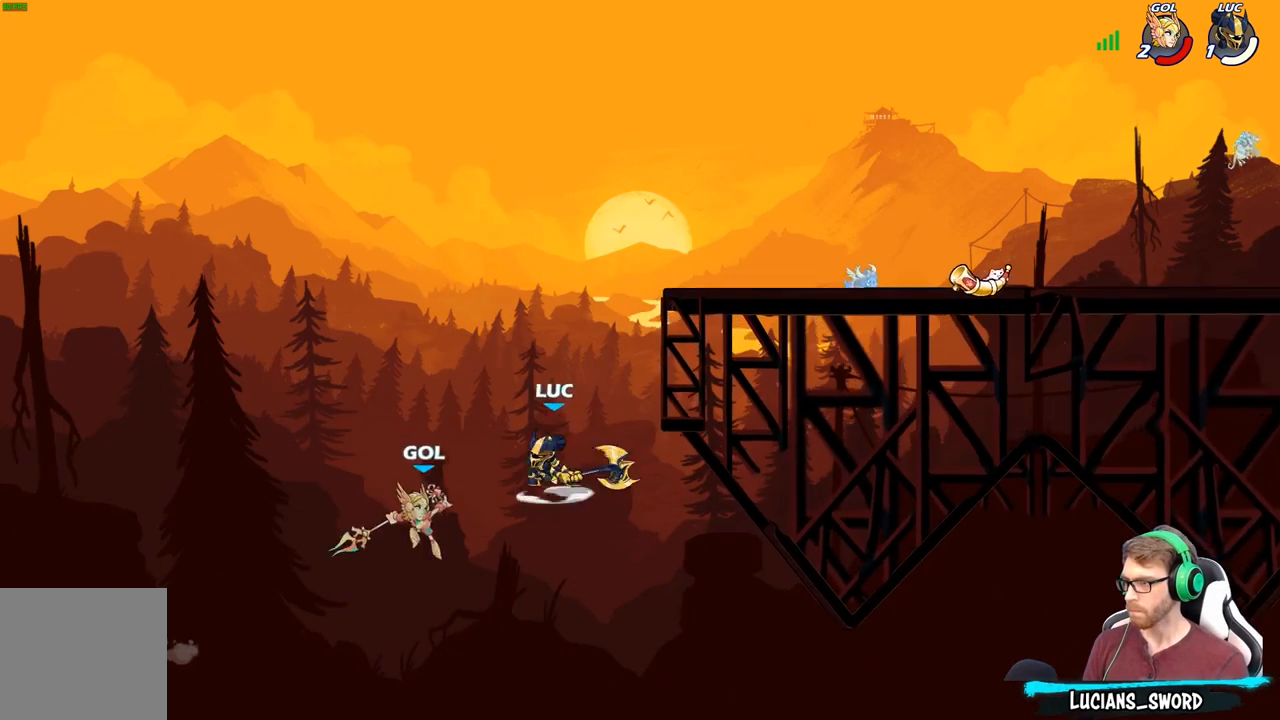
{"buttons": [], "left_stick": "center", "right_stick": "center", "events": []}
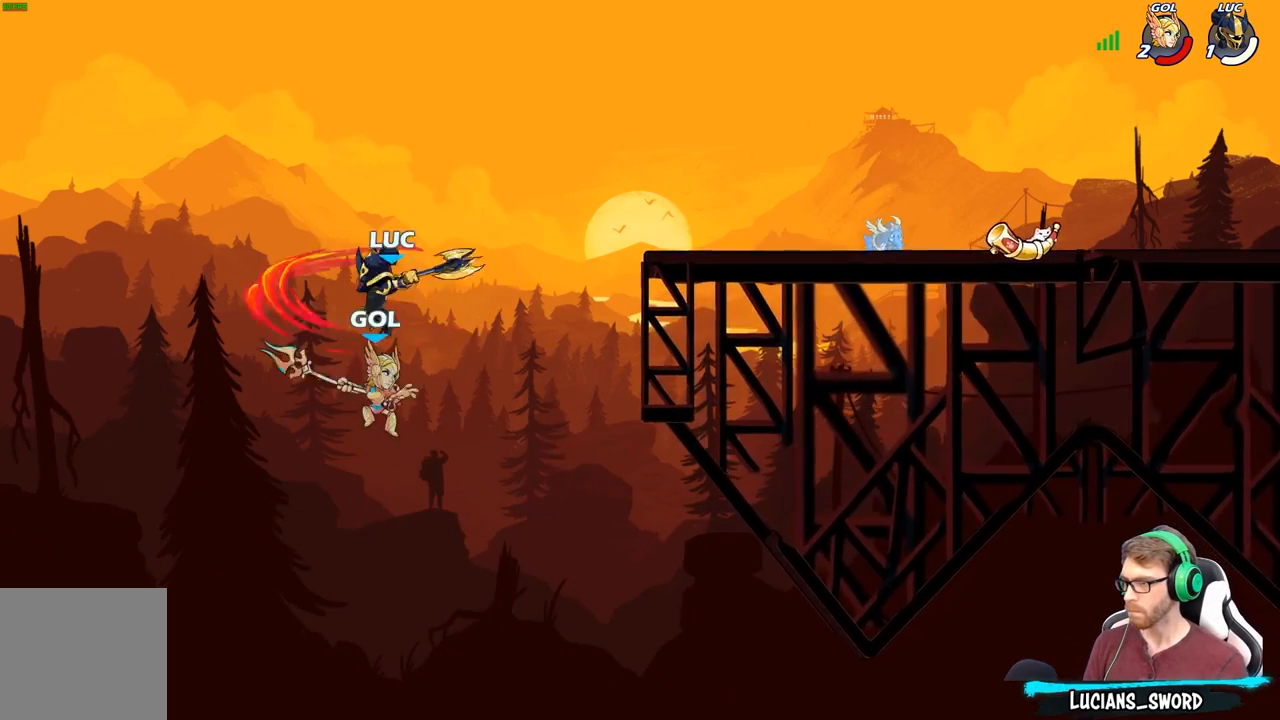
{"buttons": ["A"], "left_stick": "right", "right_stick": "center", "events": [[150, "left_stick", "right"], [500, "A", "down"]]}
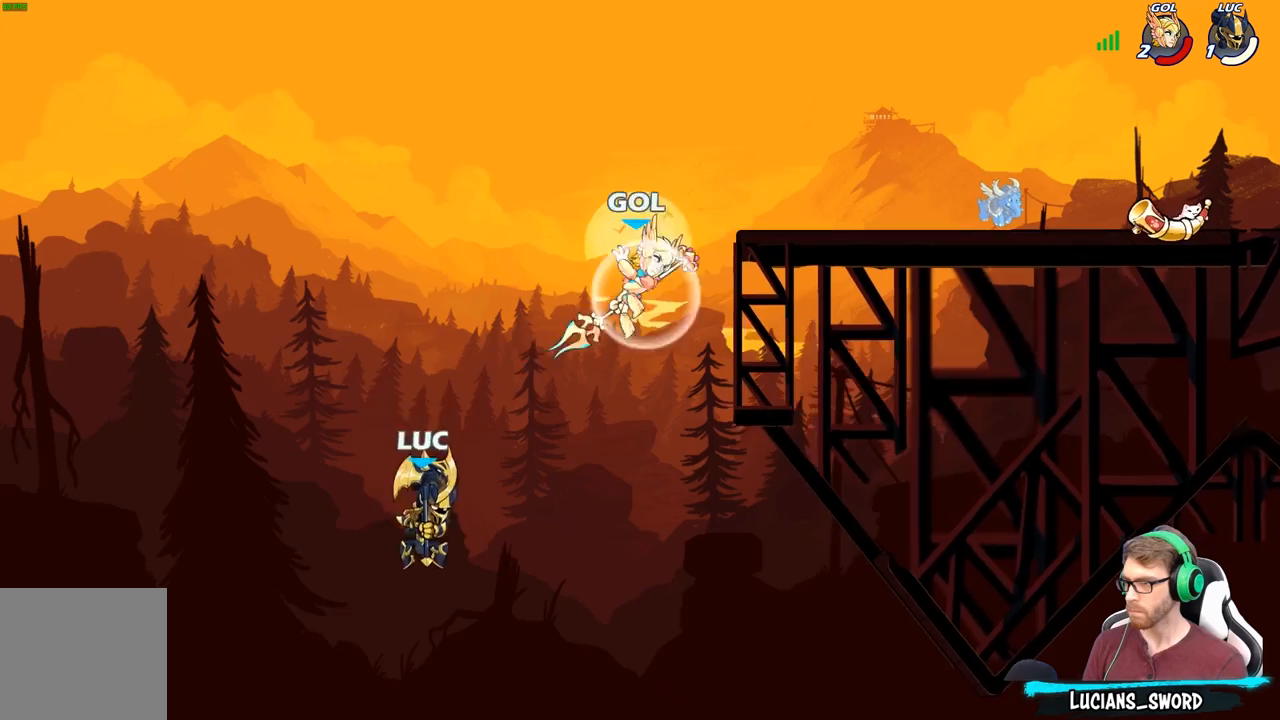
{"buttons": [], "left_stick": "up-right", "right_stick": "center", "events": [[83, "B", "down"], [100, "A", "up"], [133, "left_stick", "up-right"], [233, "B", "up"]]}
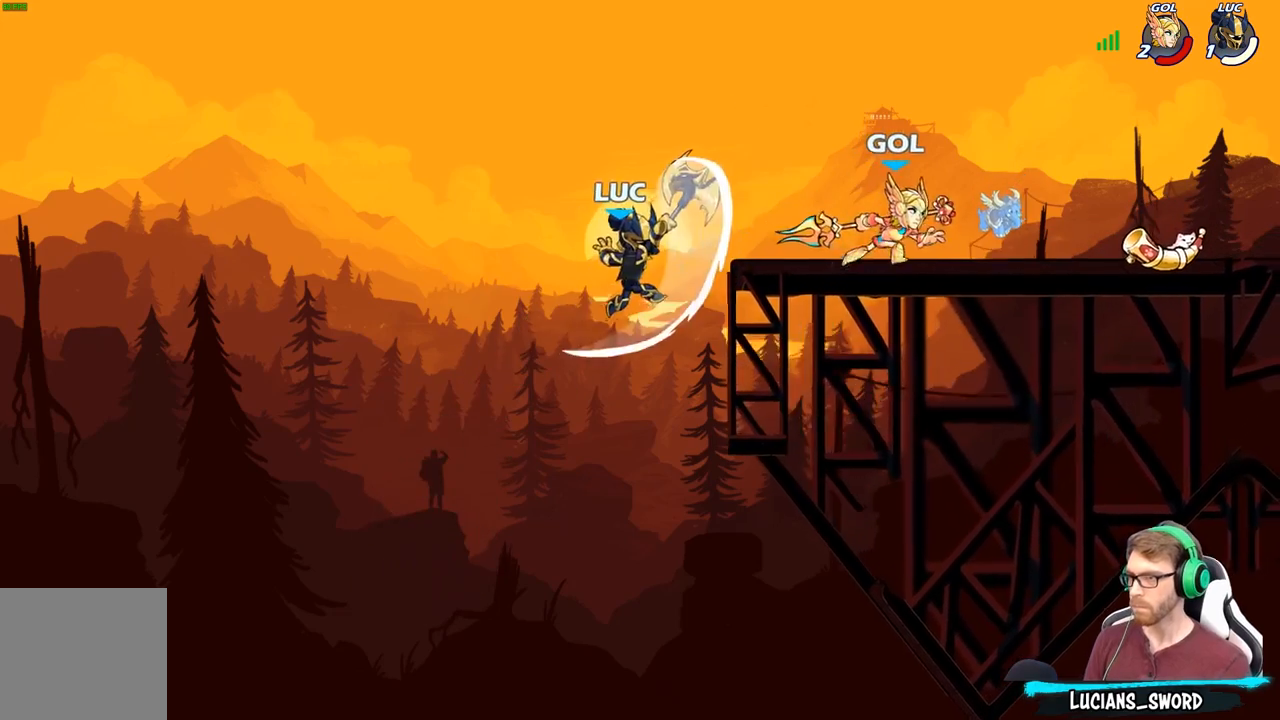
{"buttons": [], "left_stick": "up-left", "right_stick": "center", "events": [[133, "left_stick", "up-left"], [250, "left_stick", "left"], [367, "left_stick", "up-left"]]}
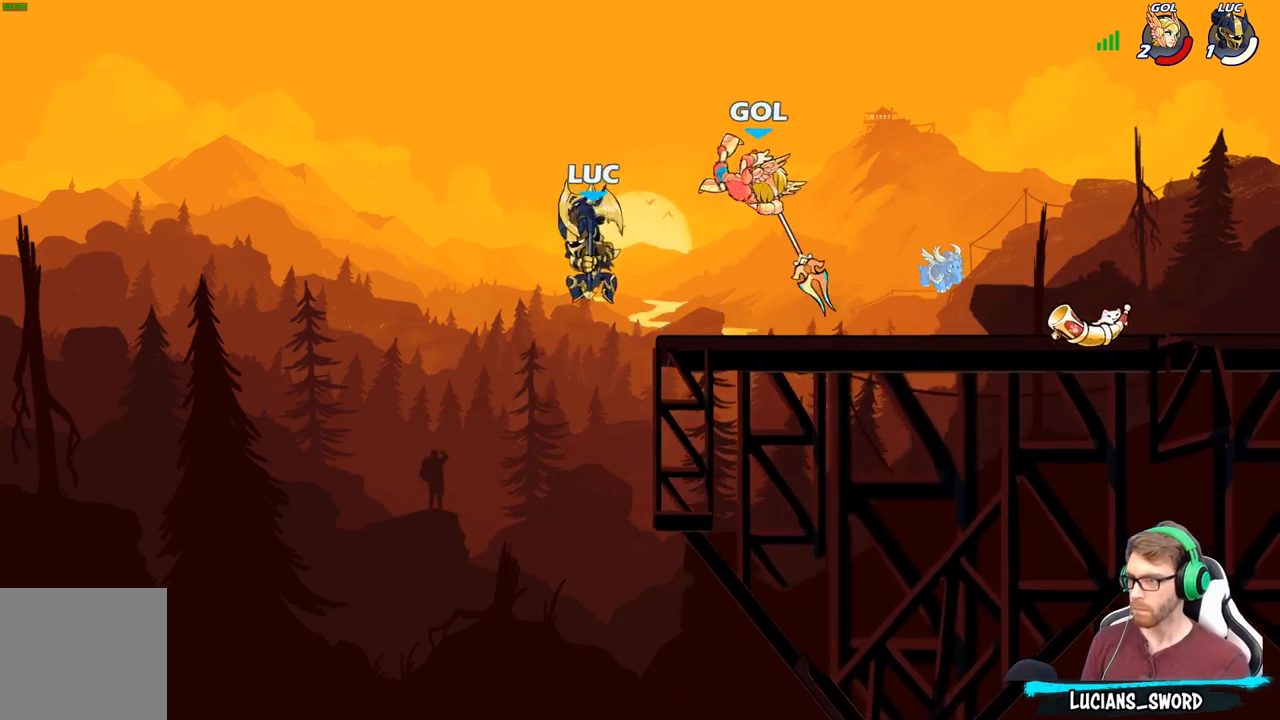
{"buttons": ["A"], "left_stick": "up-right", "right_stick": "center", "events": [[33, "left_stick", "up-right"], [83, "left_stick", "right"], [367, "left_stick", "up-right"], [383, "A", "down"]]}
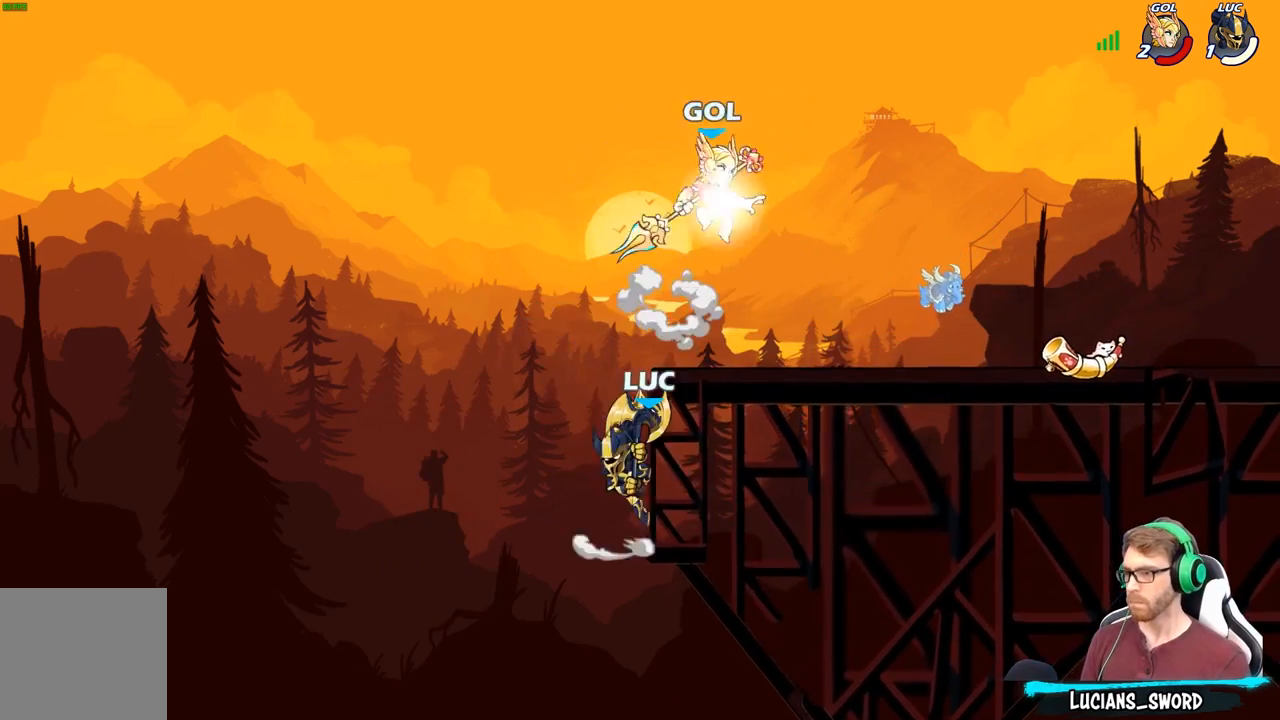
{"buttons": [], "left_stick": "right", "right_stick": "center", "events": [[33, "A", "up"], [133, "A", "down"], [183, "X", "down"], [183, "left_stick", "right"], [217, "A", "up"], [217, "right_stick", "down-left"], [283, "X", "up"], [300, "right_stick", "center"]]}
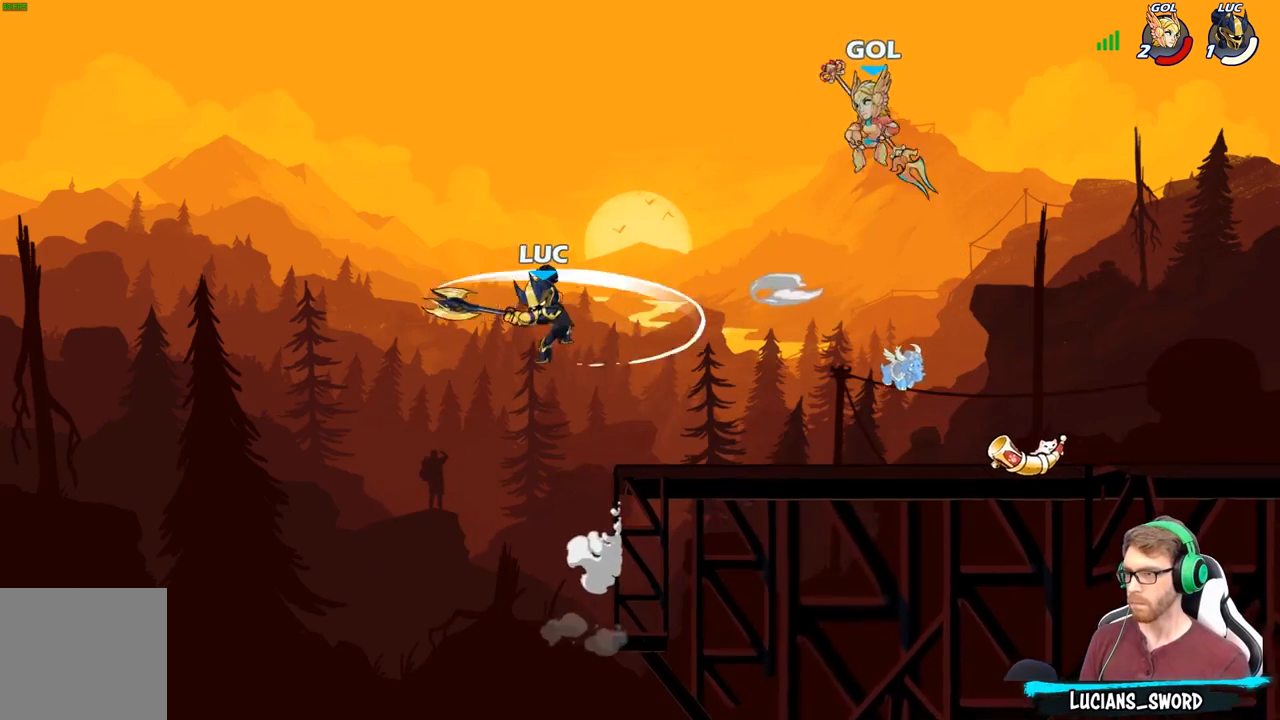
{"buttons": ["A"], "left_stick": "up-right", "right_stick": "center", "events": [[50, "left_stick", "center"], [183, "left_stick", "up-right"], [300, "left_stick", "right"], [400, "A", "down"], [483, "left_stick", "up-right"]]}
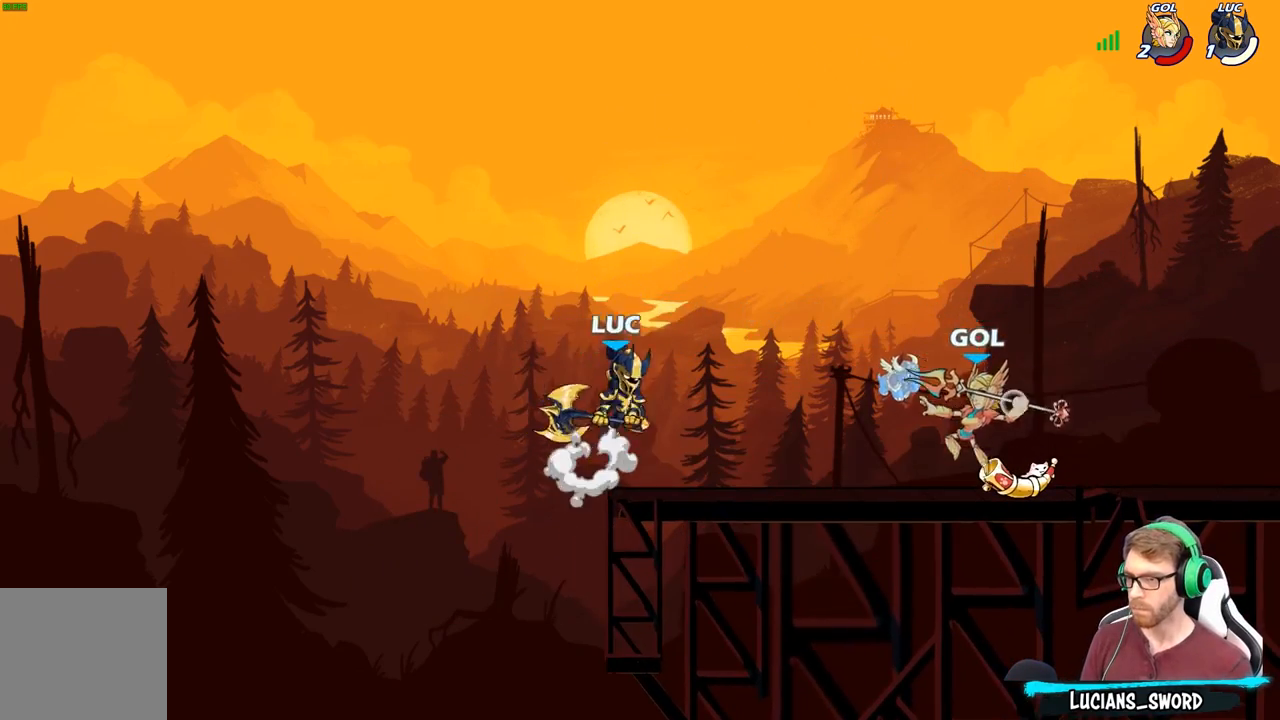
{"buttons": [], "left_stick": "down-right", "right_stick": "center", "events": [[17, "A", "up"], [67, "R2", "down"], [183, "R2", "up"], [317, "left_stick", "down-right"], [383, "R1", "down"], [450, "R1", "up"]]}
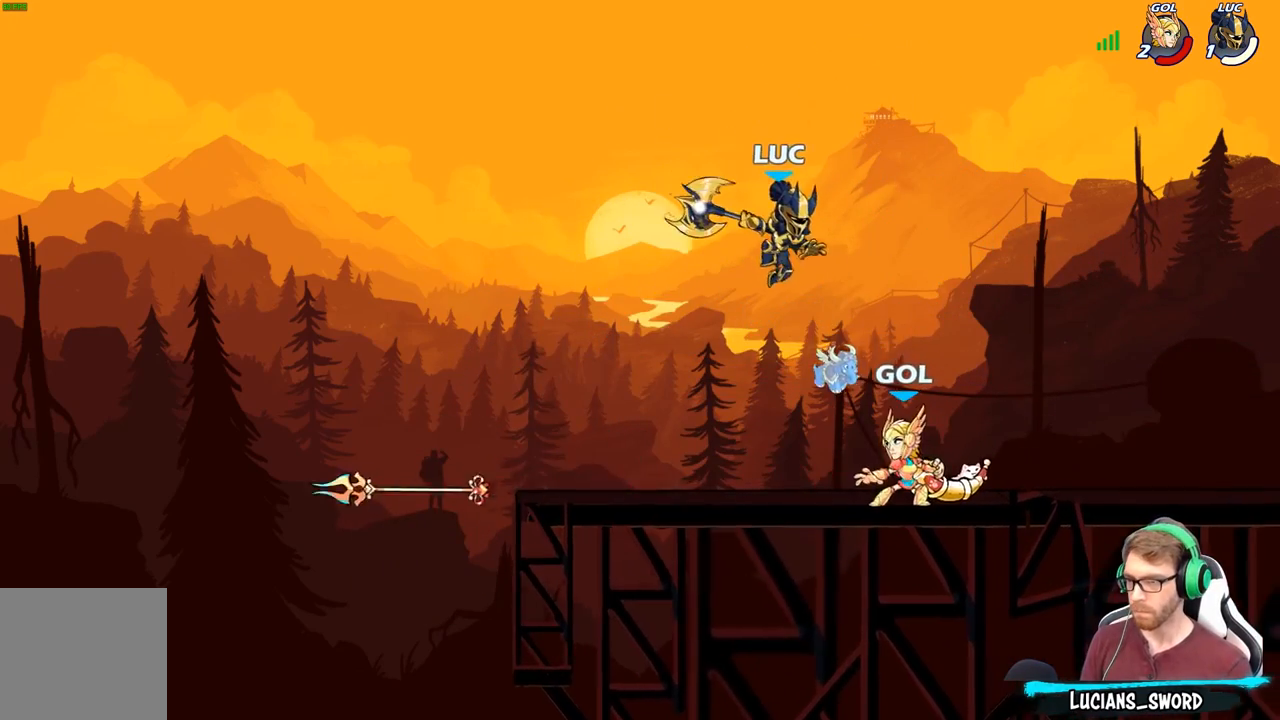
{"buttons": [], "left_stick": "center", "right_stick": "center", "events": [[17, "left_stick", "center"], [383, "X", "down"], [483, "X", "up"]]}
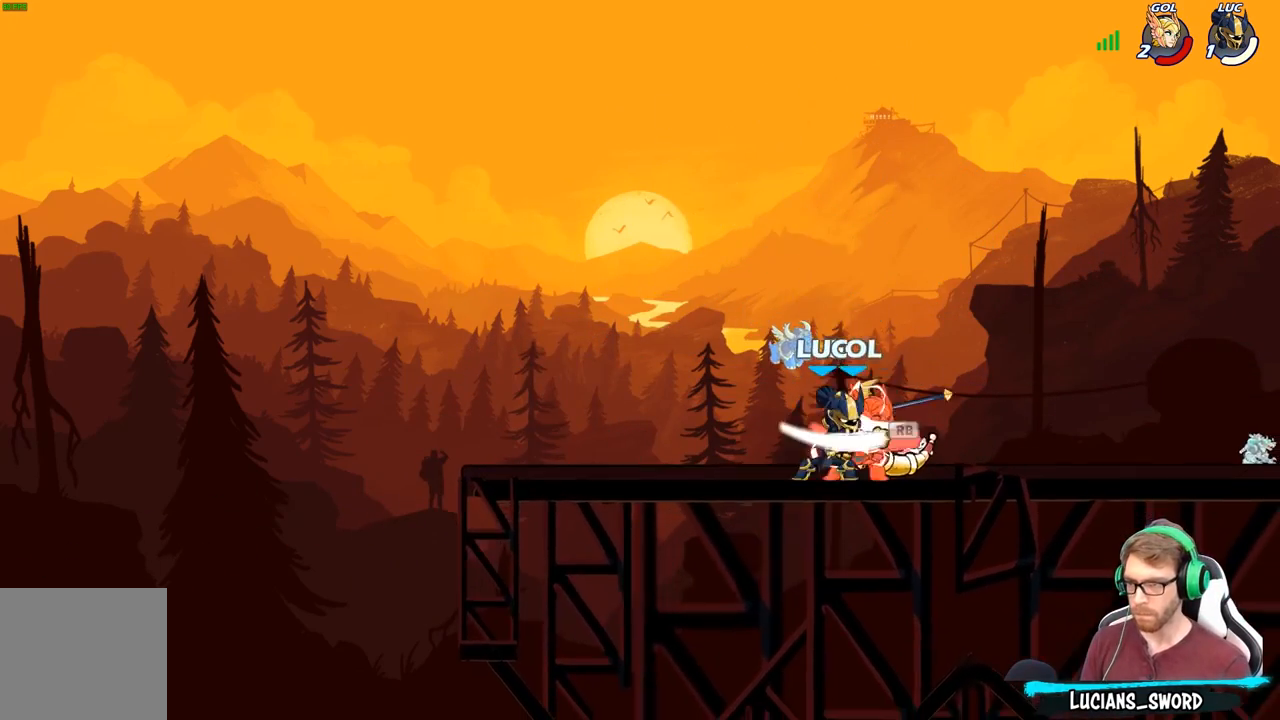
{"buttons": ["X"], "left_stick": "center", "right_stick": "center", "events": [[33, "X", "down"], [150, "X", "up"], [233, "X", "down"], [350, "X", "up"], [433, "X", "down"]]}
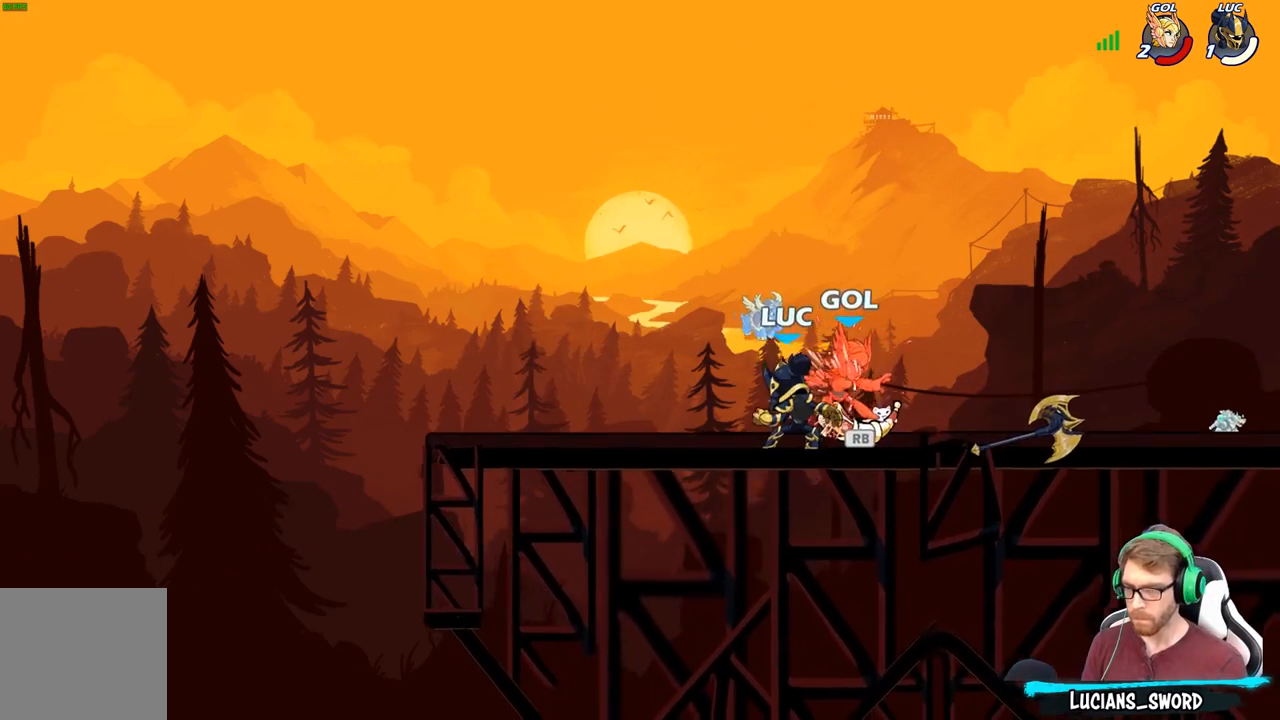
{"buttons": [], "left_stick": "center", "right_stick": "center", "events": [[17, "X", "up"], [117, "X", "down"], [217, "X", "up"]]}
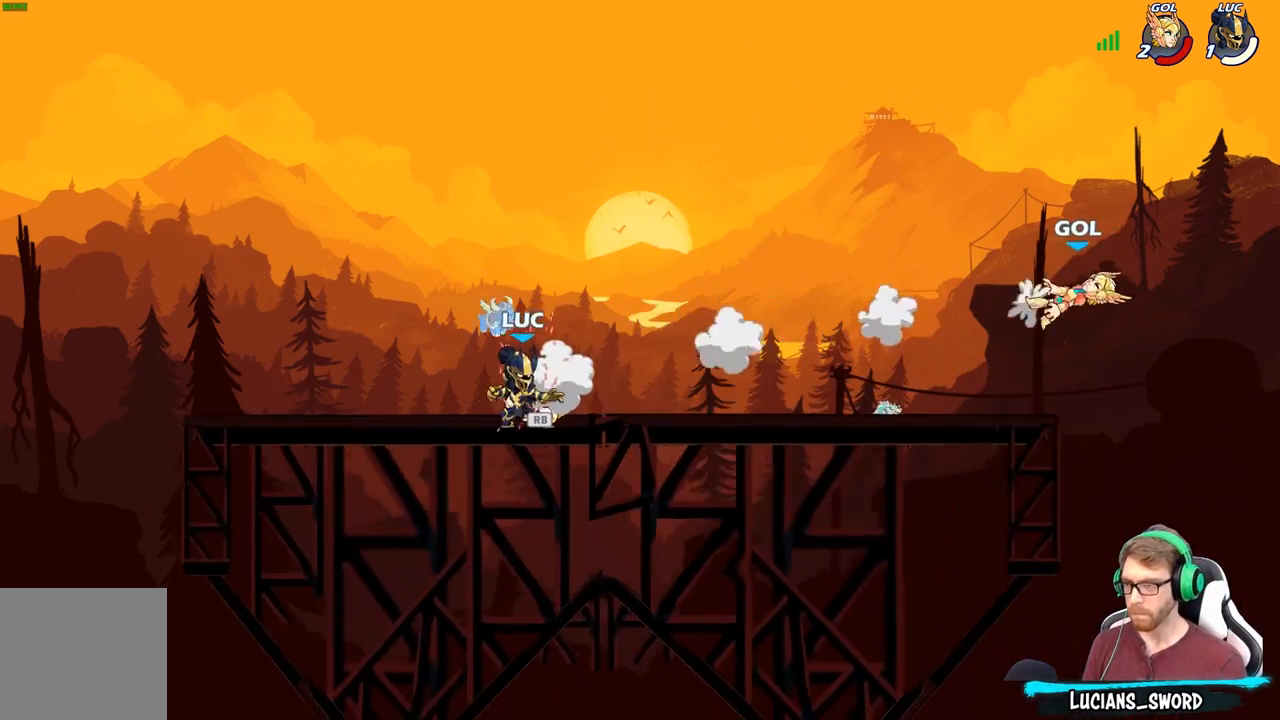
{"buttons": [], "left_stick": "center", "right_stick": "center", "events": [[17, "R1", "down"], [67, "R1", "up"], [250, "X", "down"], [333, "X", "up"]]}
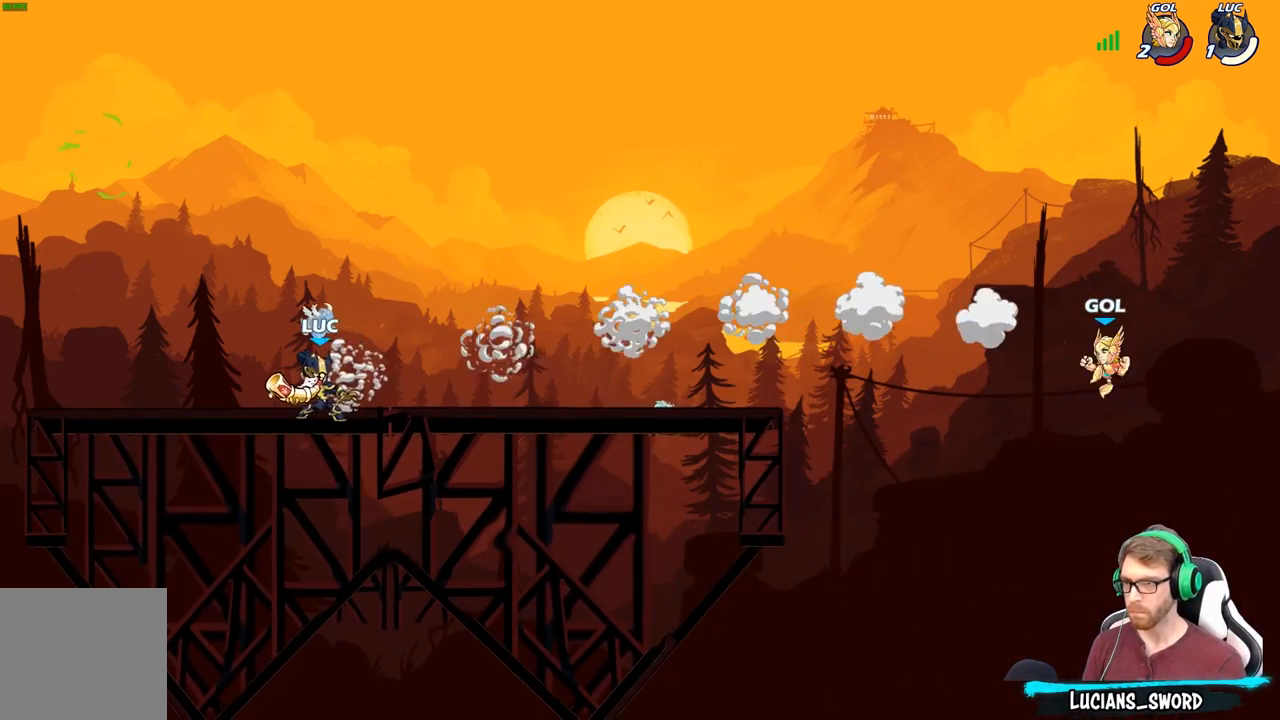
{"buttons": [], "left_stick": "center", "right_stick": "center", "events": [[150, "X", "down"], [267, "X", "up"]]}
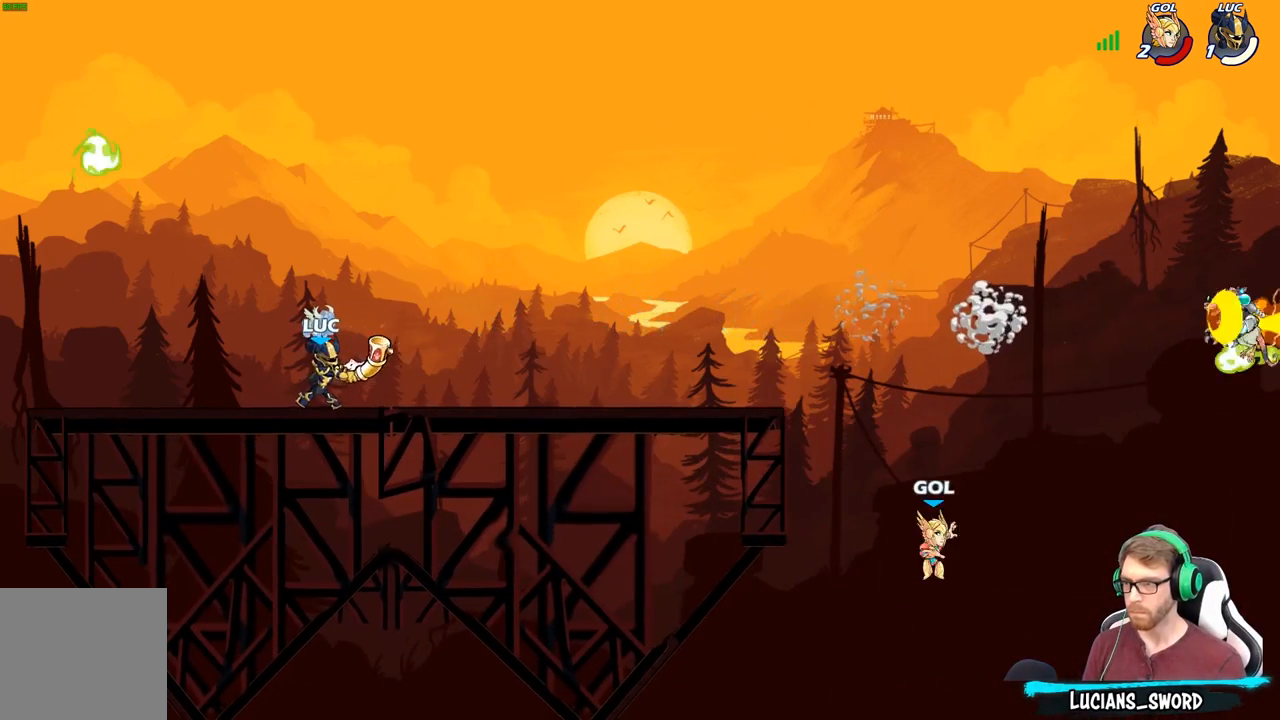
{"buttons": [], "left_stick": "center", "right_stick": "center", "events": []}
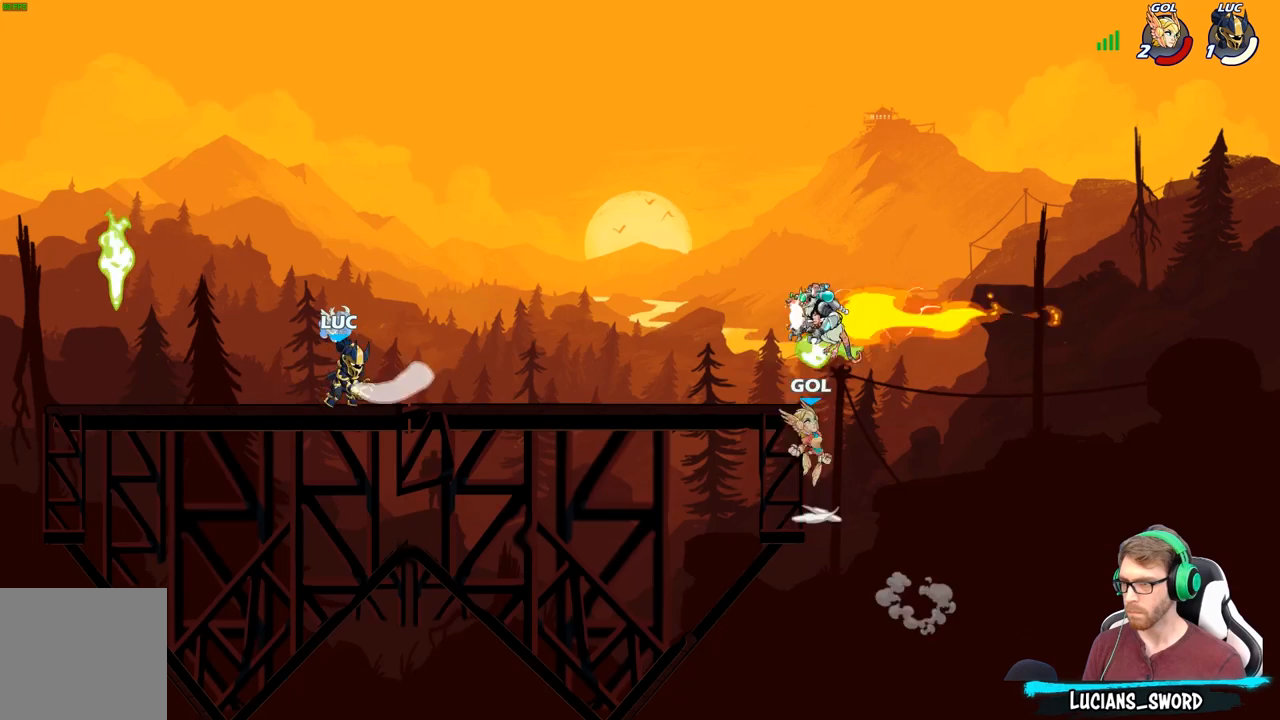
{"buttons": [], "left_stick": "center", "right_stick": "center", "events": []}
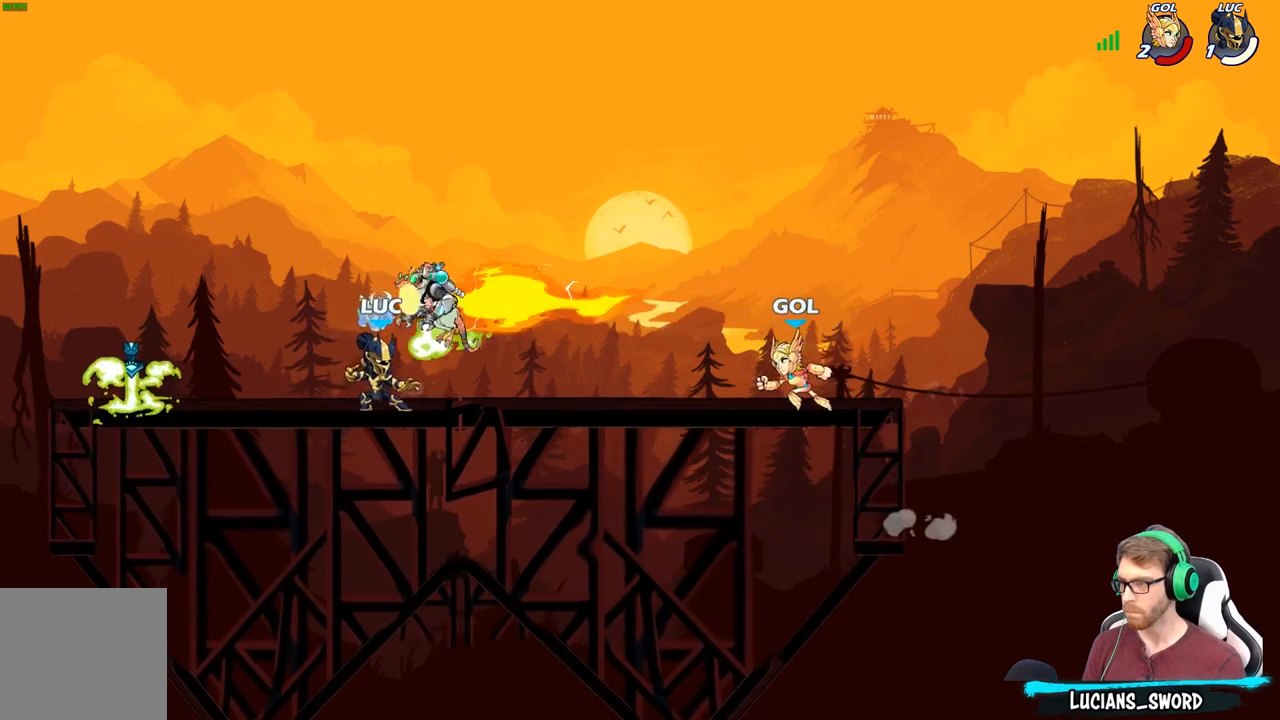
{"buttons": [], "left_stick": "center", "right_stick": "center", "events": [[67, "R1", "down"], [117, "R1", "up"], [117, "left_stick", "right"], [217, "left_stick", "center"], [383, "B", "down"], [467, "B", "up"]]}
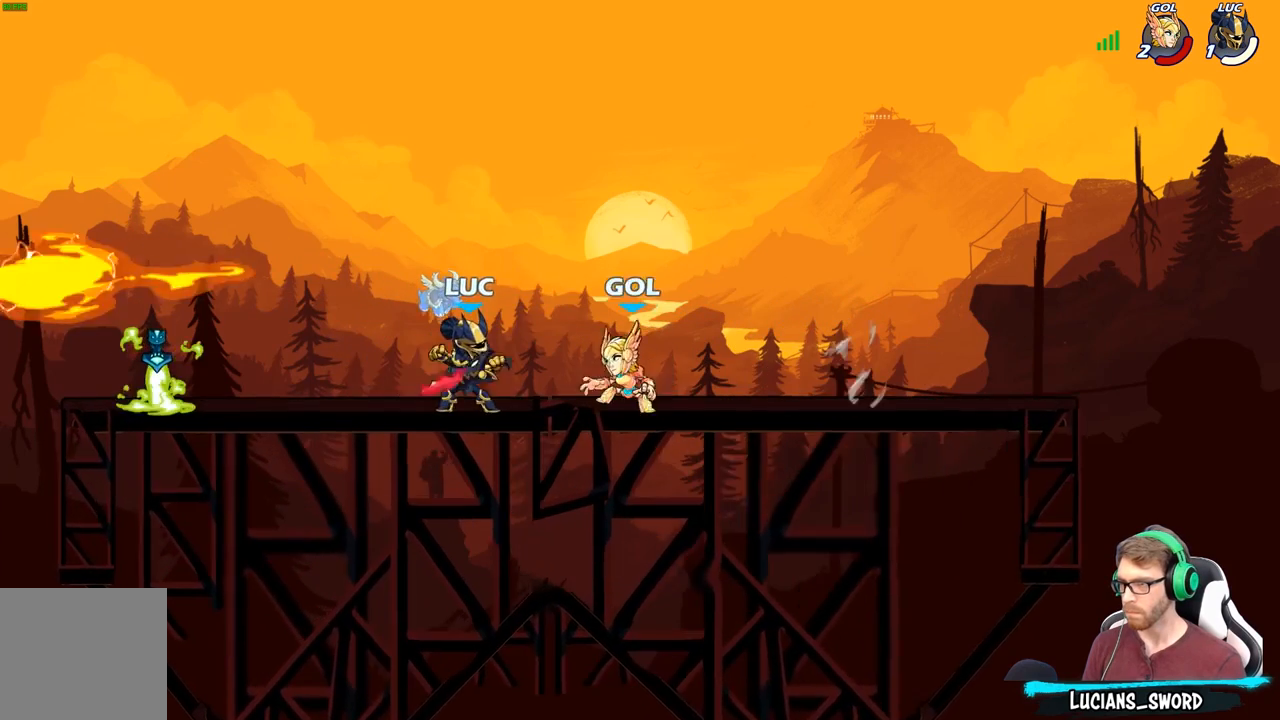
{"buttons": [], "left_stick": "center", "right_stick": "center", "events": []}
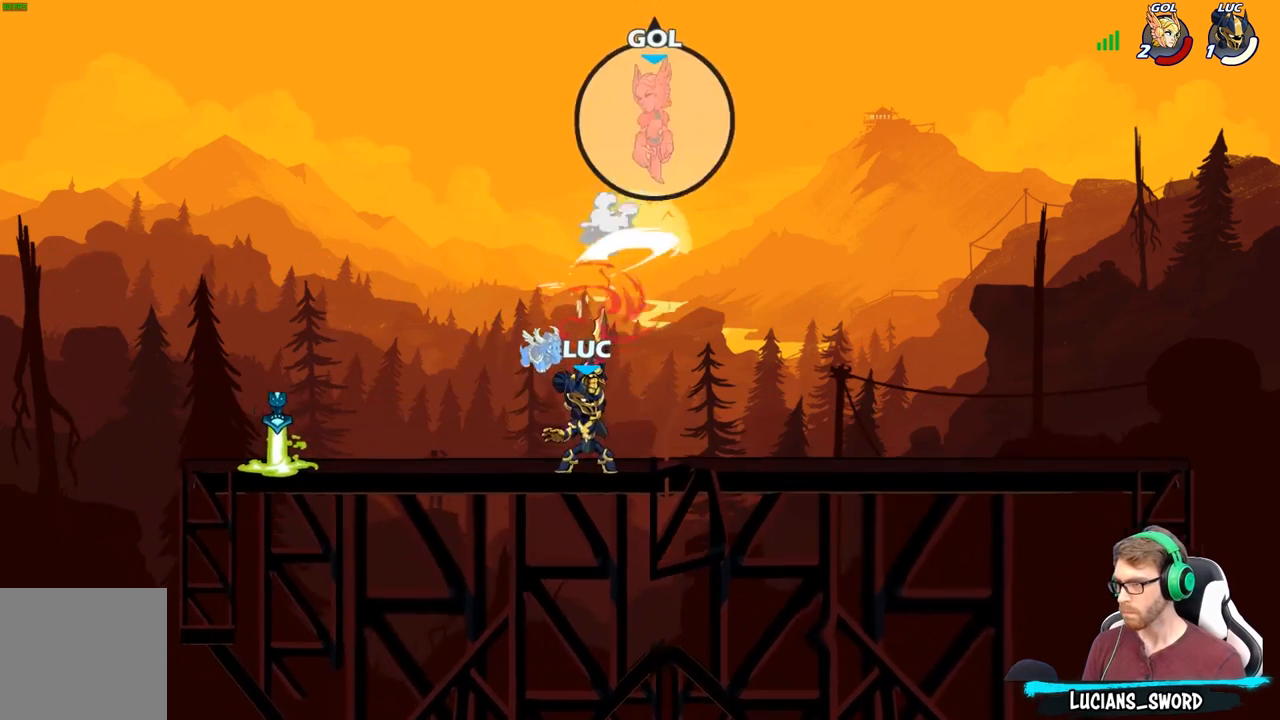
{"buttons": ["A", "B"], "left_stick": "up-left", "right_stick": "center", "events": [[117, "left_stick", "left"], [233, "A", "down"], [367, "A", "up"], [367, "left_stick", "up-left"], [433, "A", "down"], [500, "B", "down"]]}
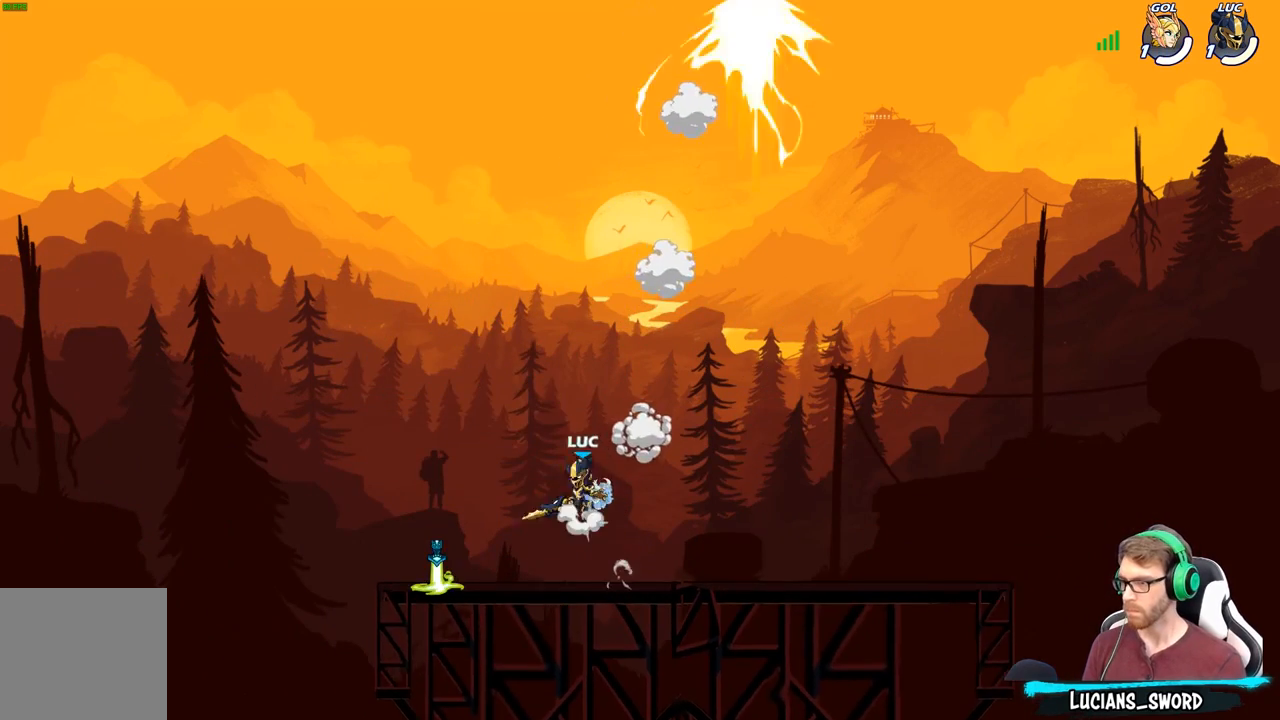
{"buttons": [], "left_stick": "center", "right_stick": "center", "events": [[17, "A", "up"], [133, "B", "up"], [233, "left_stick", "center"]]}
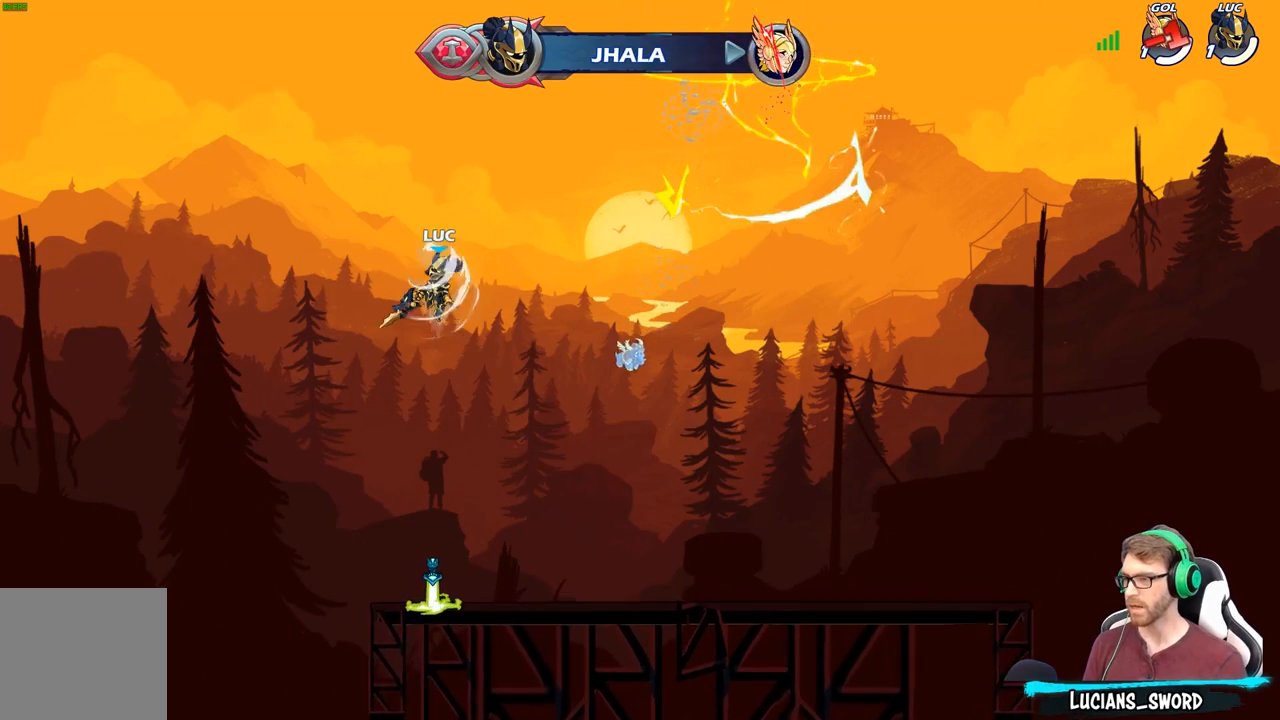
{"buttons": [], "left_stick": "up", "right_stick": "center", "events": [[83, "left_stick", "right"], [200, "left_stick", "up-right"], [300, "left_stick", "up"], [350, "R1", "down"], [417, "R1", "up"]]}